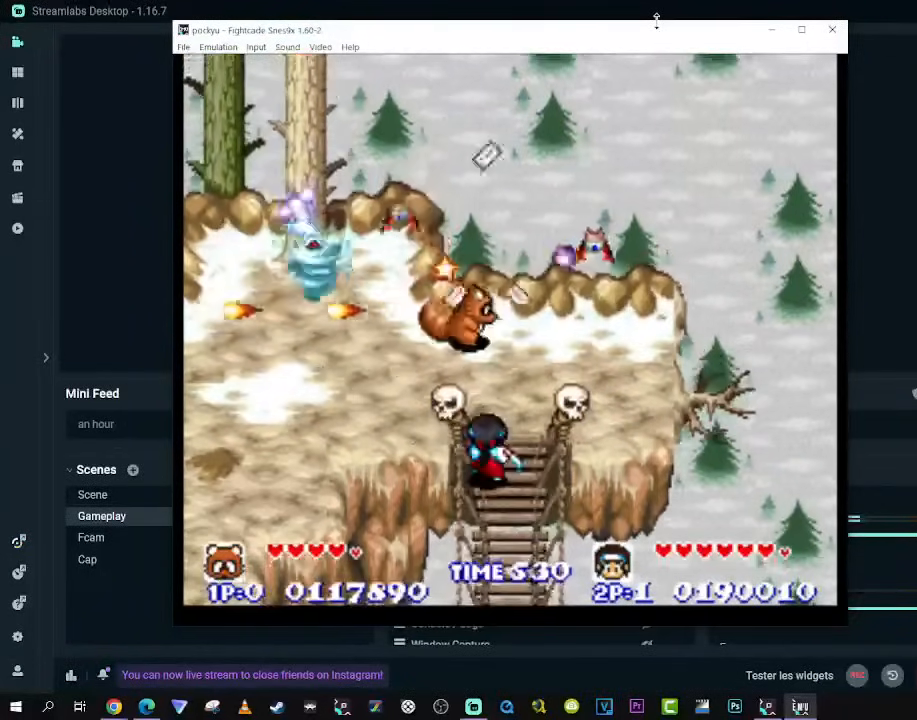
Gameplay with a controller (Xbox layout); each line is a JSON object with the inputs held at the frame after it. "events" lists button and stick changes between this image and that frame as [ms after this image, input, new state], when the widget could be followed in between. Not read: L3 R3.
{"buttons": ["DPAD_RIGHT"], "left_stick": "center", "right_stick": "center"}
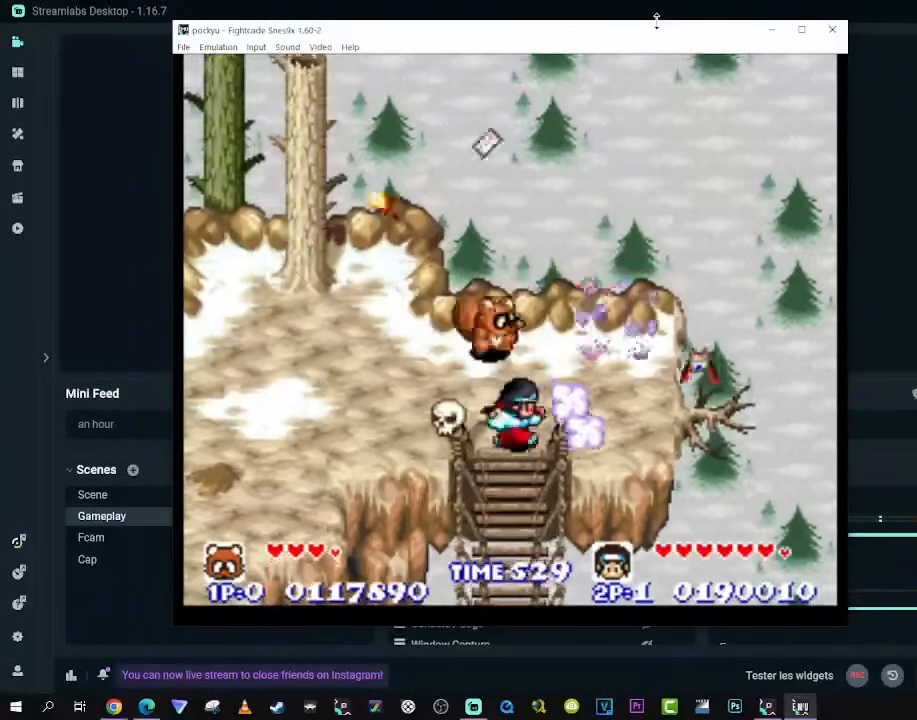
{"buttons": ["DPAD_LEFT"], "left_stick": "center", "right_stick": "center"}
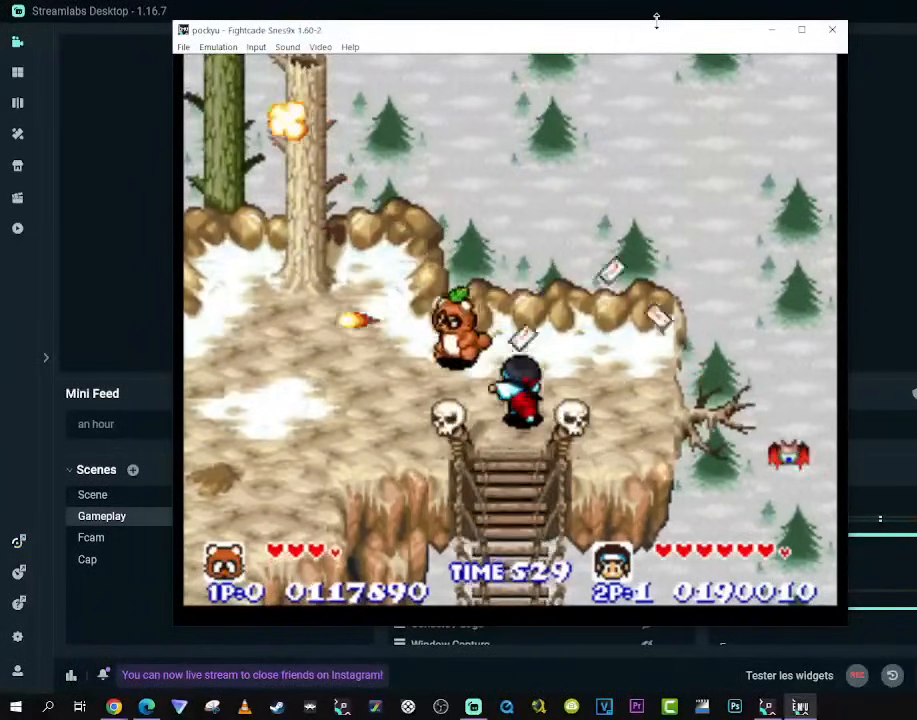
{"buttons": ["DPAD_LEFT"], "left_stick": "center", "right_stick": "center", "events": [[150, "DPAD_DOWN", "down"], [333, "DPAD_DOWN", "up"]]}
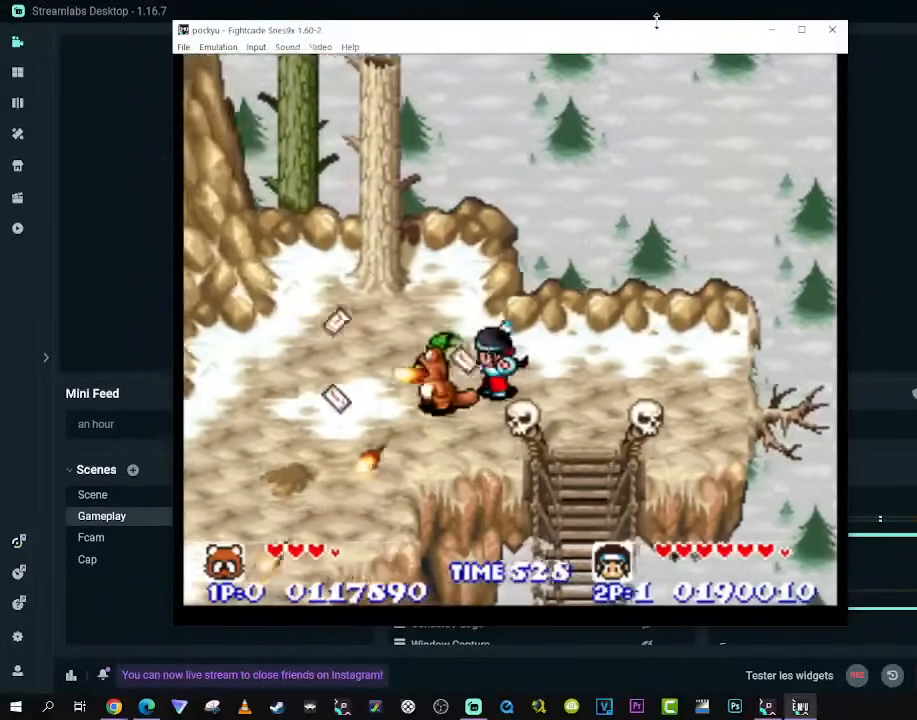
{"buttons": ["DPAD_DOWN", "DPAD_LEFT"], "left_stick": "center", "right_stick": "center", "events": [[83, "DPAD_DOWN", "down"]]}
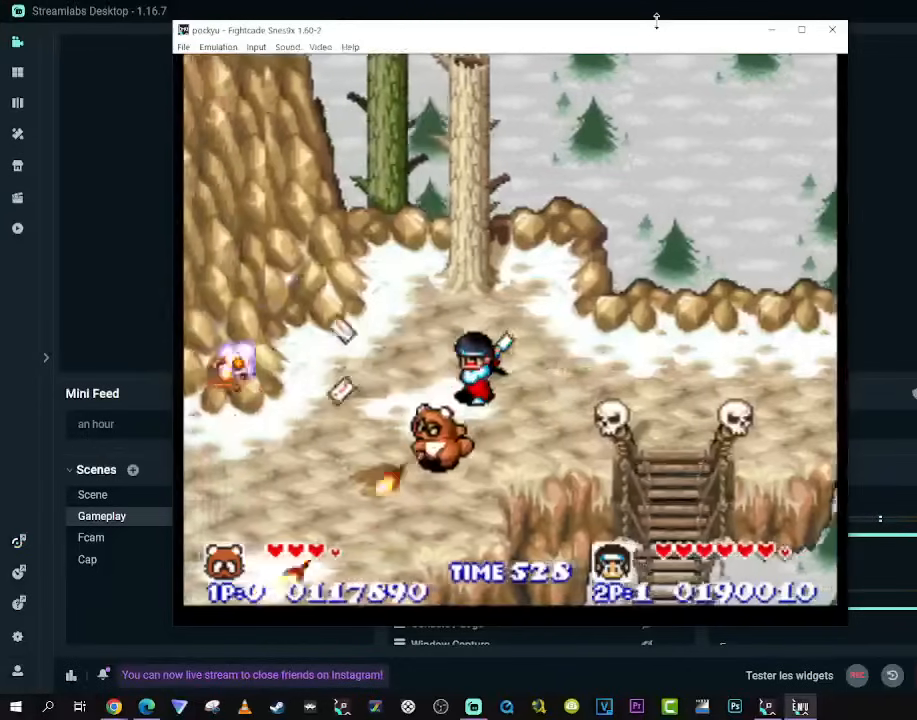
{"buttons": [], "left_stick": "center", "right_stick": "center", "events": [[217, "DPAD_DOWN", "up"], [367, "DPAD_LEFT", "up"]]}
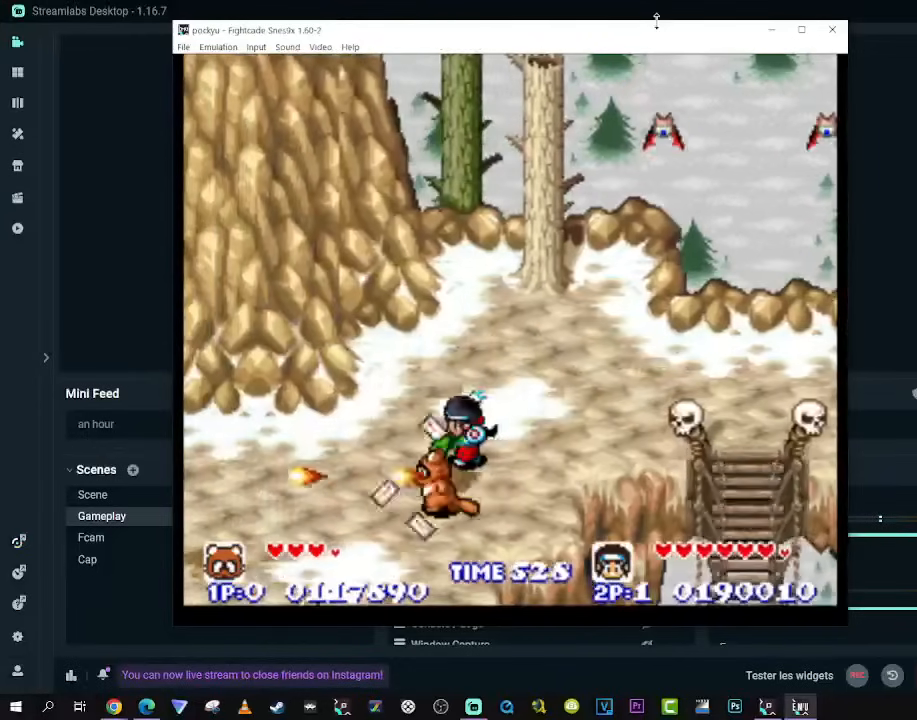
{"buttons": ["DPAD_UP", "DPAD_RIGHT"], "left_stick": "center", "right_stick": "center", "events": [[83, "DPAD_DOWN", "down"], [150, "DPAD_RIGHT", "down"], [200, "DPAD_DOWN", "up"], [217, "DPAD_UP", "down"]]}
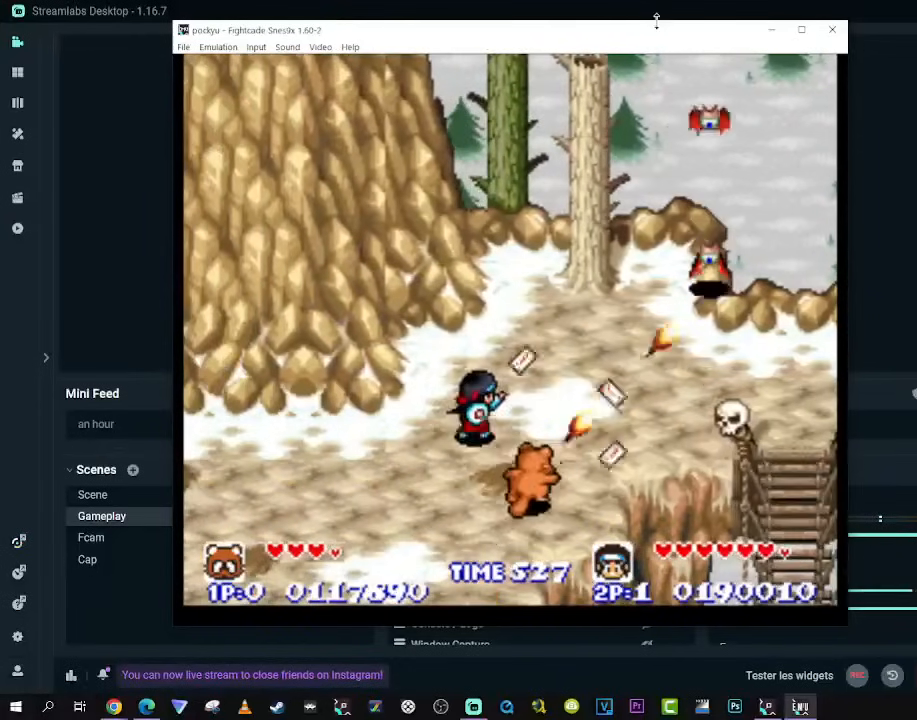
{"buttons": [], "left_stick": "center", "right_stick": "center", "events": [[17, "DPAD_RIGHT", "up"], [17, "DPAD_UP", "up"]]}
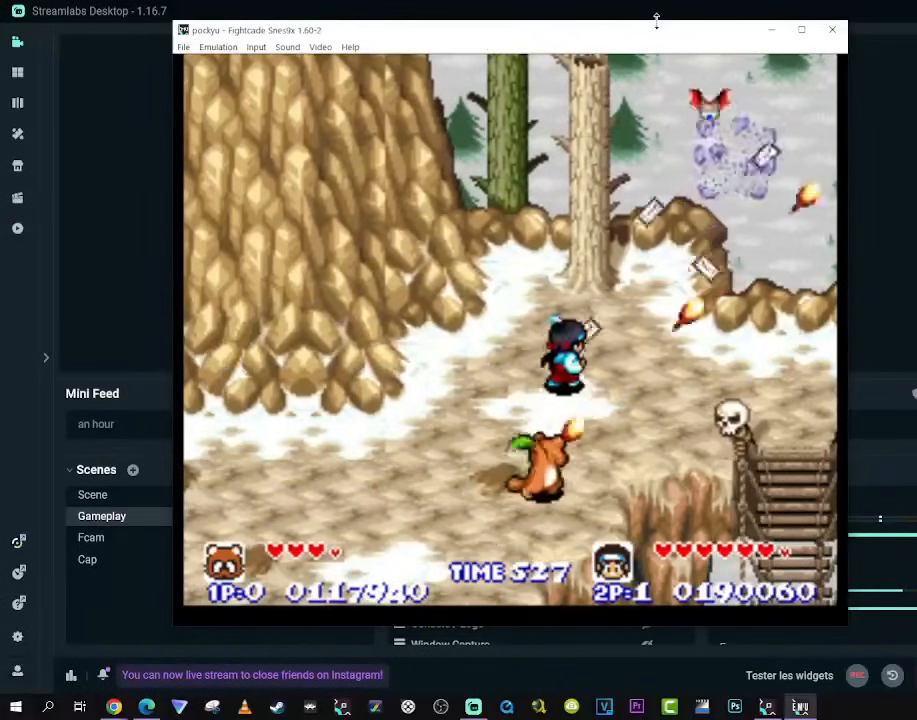
{"buttons": ["DPAD_LEFT"], "left_stick": "center", "right_stick": "center", "events": [[83, "DPAD_DOWN", "down"], [83, "DPAD_LEFT", "down"], [183, "DPAD_DOWN", "up"]]}
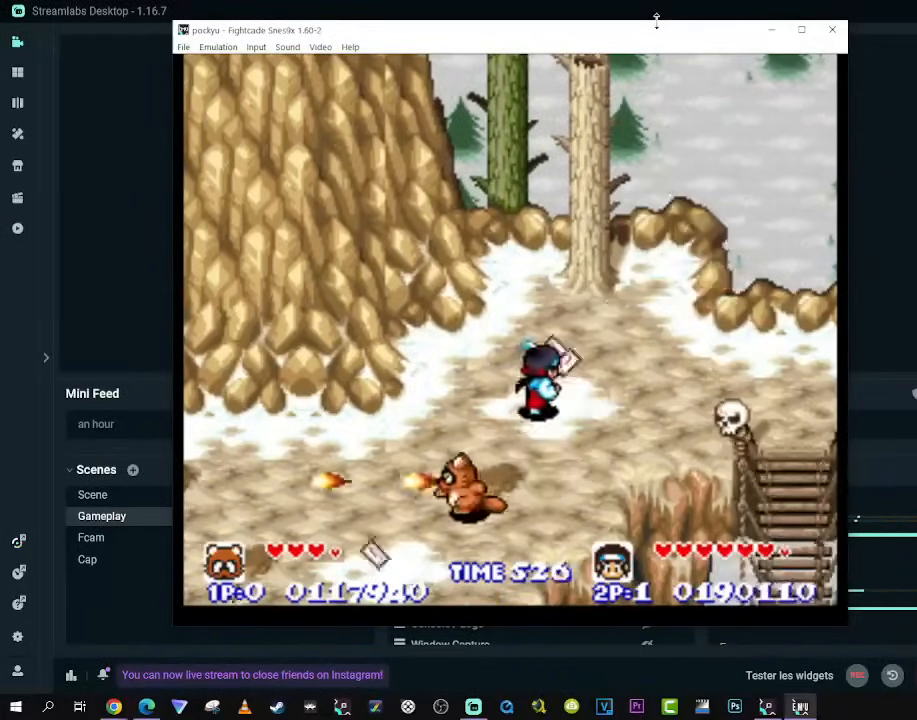
{"buttons": [], "left_stick": "center", "right_stick": "center", "events": [[317, "DPAD_LEFT", "up"]]}
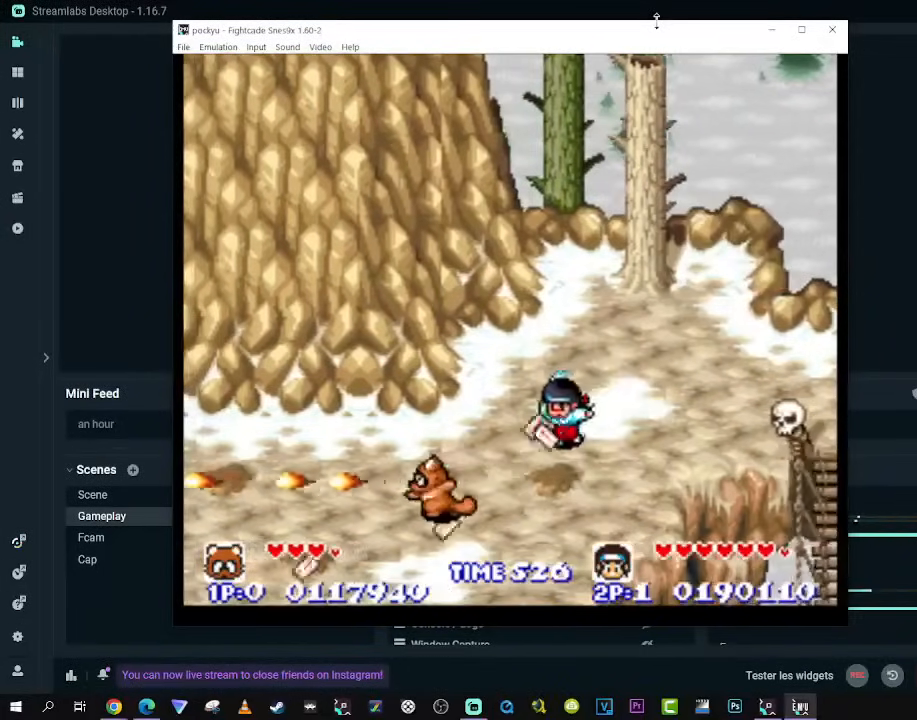
{"buttons": ["DPAD_DOWN", "DPAD_LEFT"], "left_stick": "center", "right_stick": "center", "events": [[267, "DPAD_LEFT", "down"], [417, "DPAD_DOWN", "down"]]}
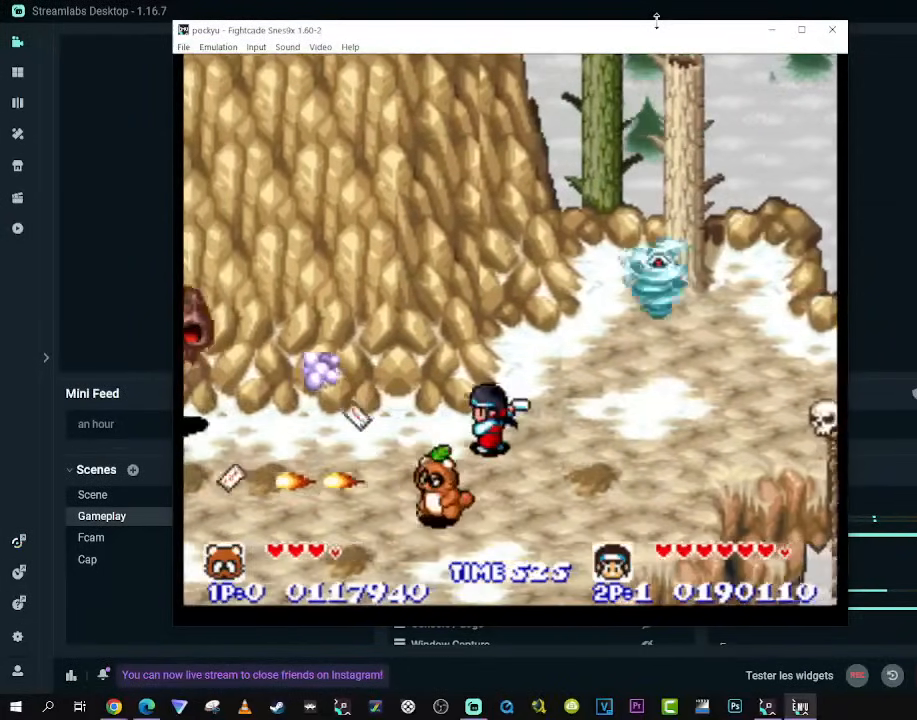
{"buttons": [], "left_stick": "center", "right_stick": "center", "events": [[33, "DPAD_LEFT", "up"], [67, "DPAD_RIGHT", "down"], [83, "DPAD_DOWN", "up"], [367, "DPAD_DOWN", "down"], [383, "DPAD_DOWN", "up"], [383, "DPAD_LEFT", "down"], [383, "DPAD_RIGHT", "up"], [500, "DPAD_LEFT", "up"]]}
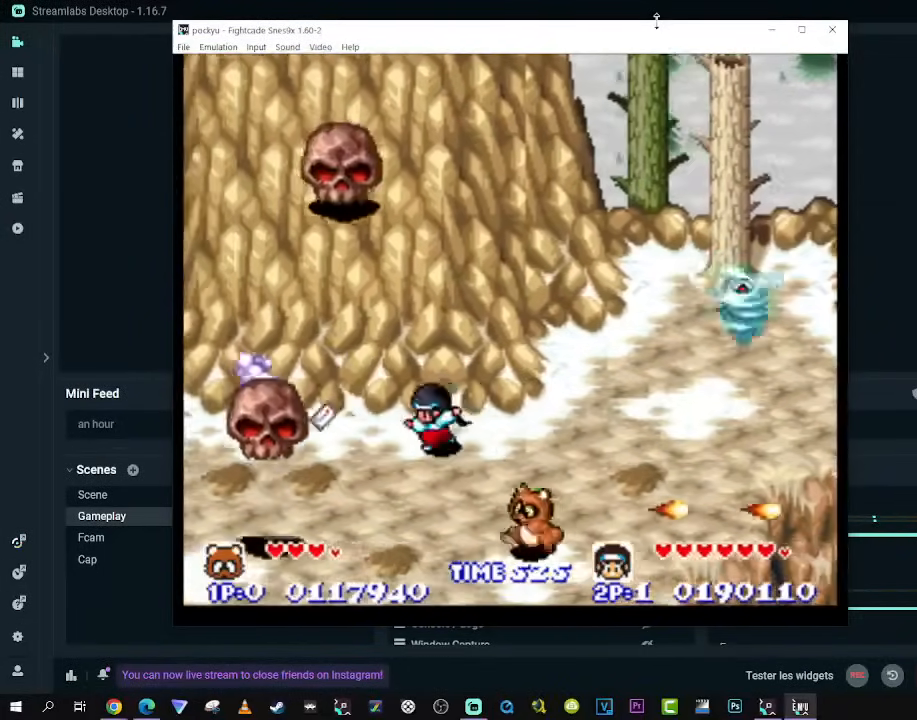
{"buttons": [], "left_stick": "center", "right_stick": "center", "events": []}
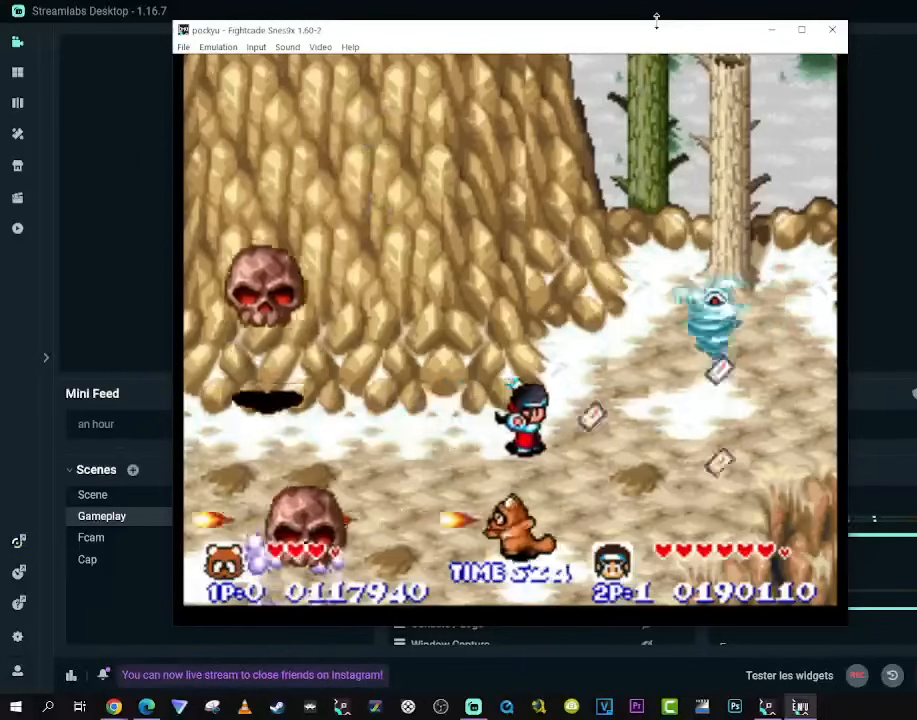
{"buttons": [], "left_stick": "center", "right_stick": "center", "events": [[167, "DPAD_RIGHT", "down"], [183, "DPAD_UP", "down"], [383, "DPAD_UP", "up"], [433, "DPAD_RIGHT", "up"]]}
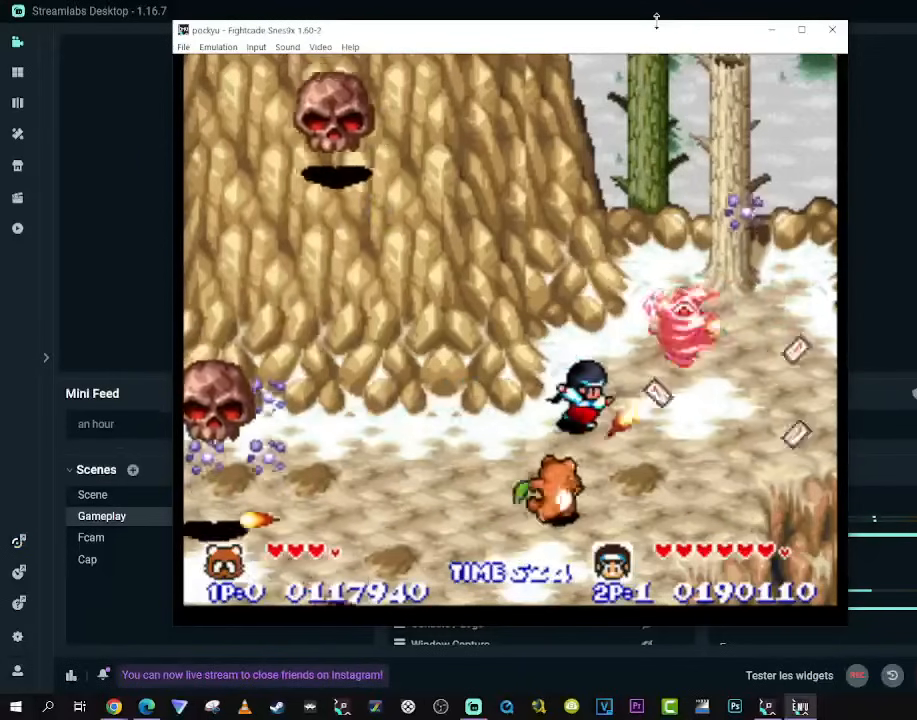
{"buttons": [], "left_stick": "center", "right_stick": "center", "events": [[217, "DPAD_LEFT", "down"], [317, "DPAD_LEFT", "up"]]}
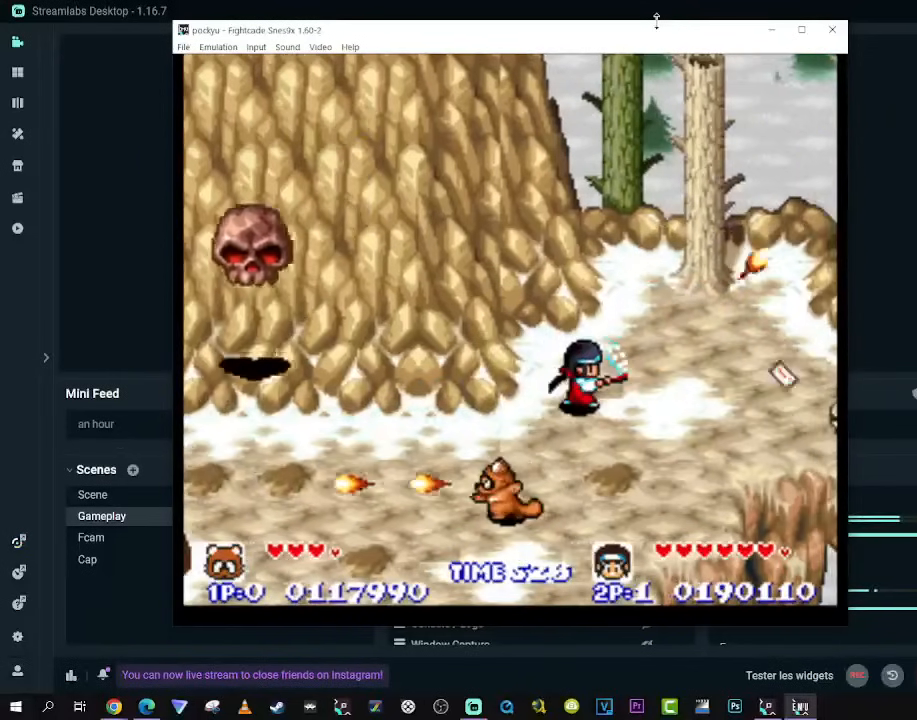
{"buttons": [], "left_stick": "center", "right_stick": "center", "events": []}
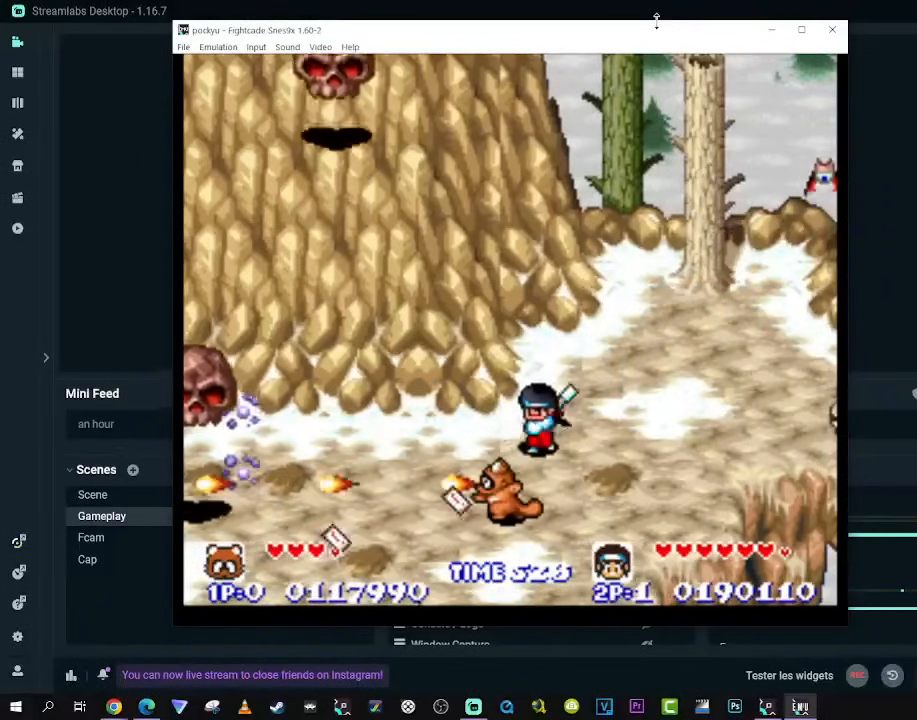
{"buttons": ["DPAD_LEFT"], "left_stick": "center", "right_stick": "center", "events": [[67, "DPAD_LEFT", "down"]]}
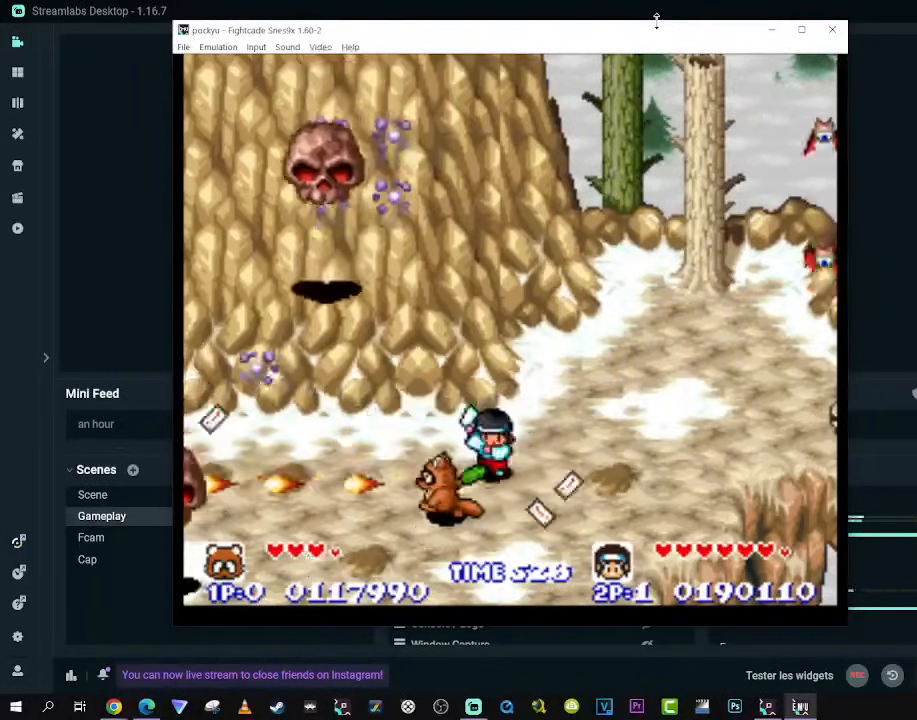
{"buttons": ["DPAD_DOWN", "DPAD_LEFT"], "left_stick": "center", "right_stick": "center", "events": [[317, "DPAD_DOWN", "down"]]}
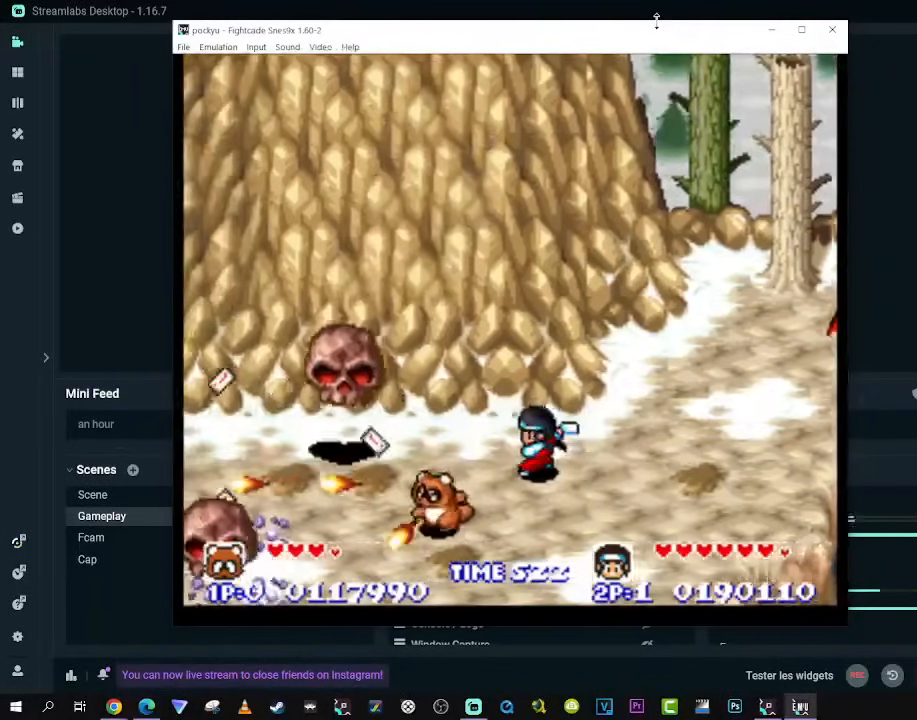
{"buttons": ["DPAD_UP", "DPAD_LEFT"], "left_stick": "center", "right_stick": "center", "events": [[83, "DPAD_LEFT", "up"], [83, "DPAD_RIGHT", "down"], [100, "DPAD_DOWN", "up"], [200, "DPAD_UP", "down"], [467, "DPAD_RIGHT", "up"], [500, "DPAD_LEFT", "down"]]}
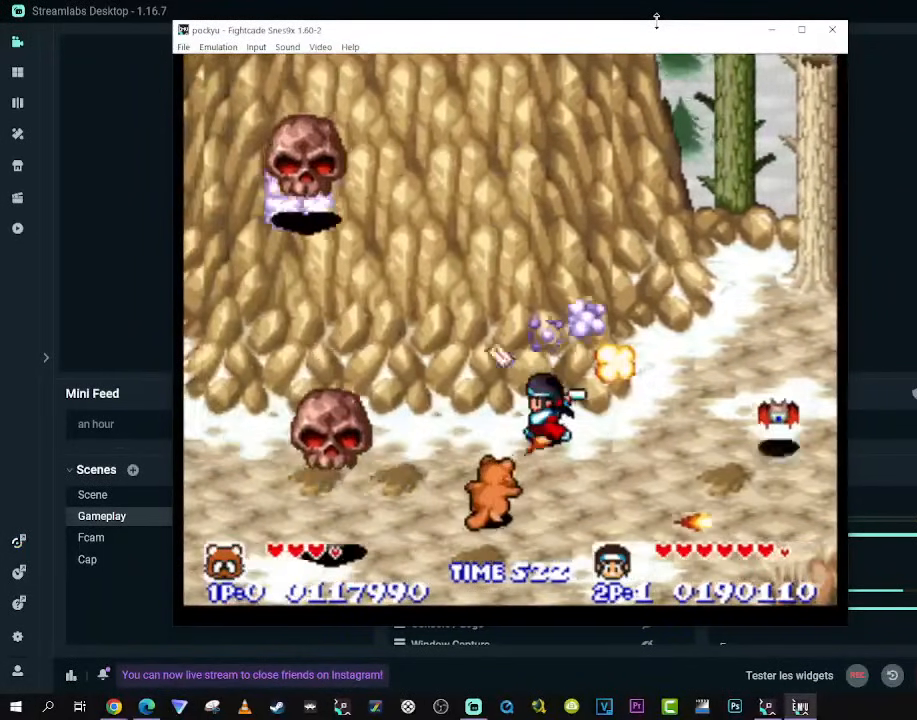
{"buttons": ["DPAD_RIGHT"], "left_stick": "center", "right_stick": "center", "events": [[83, "DPAD_UP", "up"], [217, "DPAD_LEFT", "up"], [267, "DPAD_LEFT", "down"], [333, "DPAD_DOWN", "down"], [400, "DPAD_LEFT", "up"], [433, "DPAD_RIGHT", "down"], [483, "DPAD_DOWN", "up"]]}
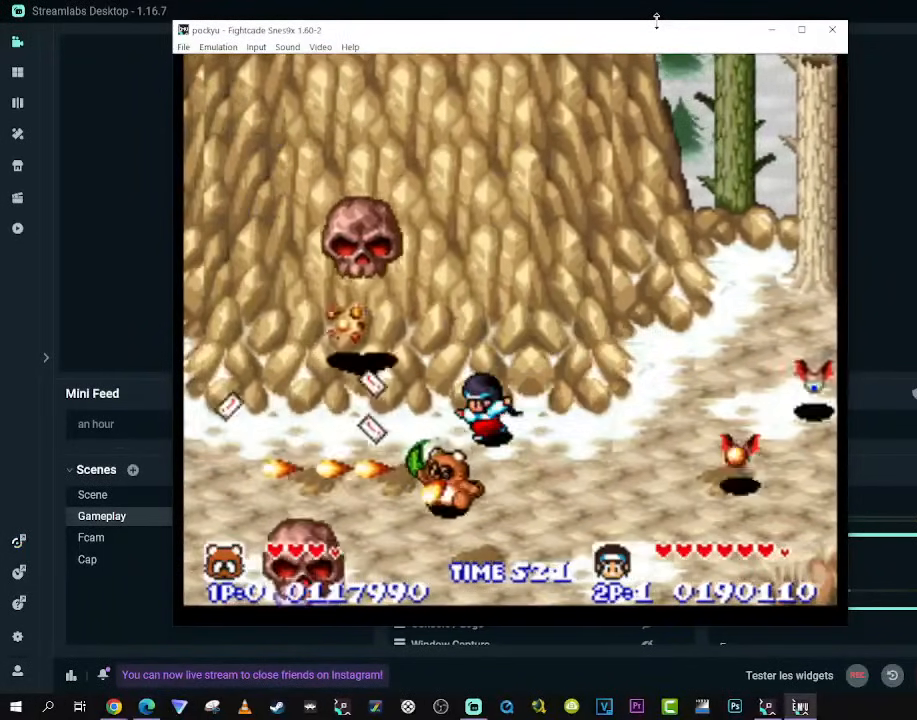
{"buttons": ["DPAD_UP"], "left_stick": "center", "right_stick": "center", "events": [[300, "DPAD_UP", "down"], [500, "DPAD_RIGHT", "up"]]}
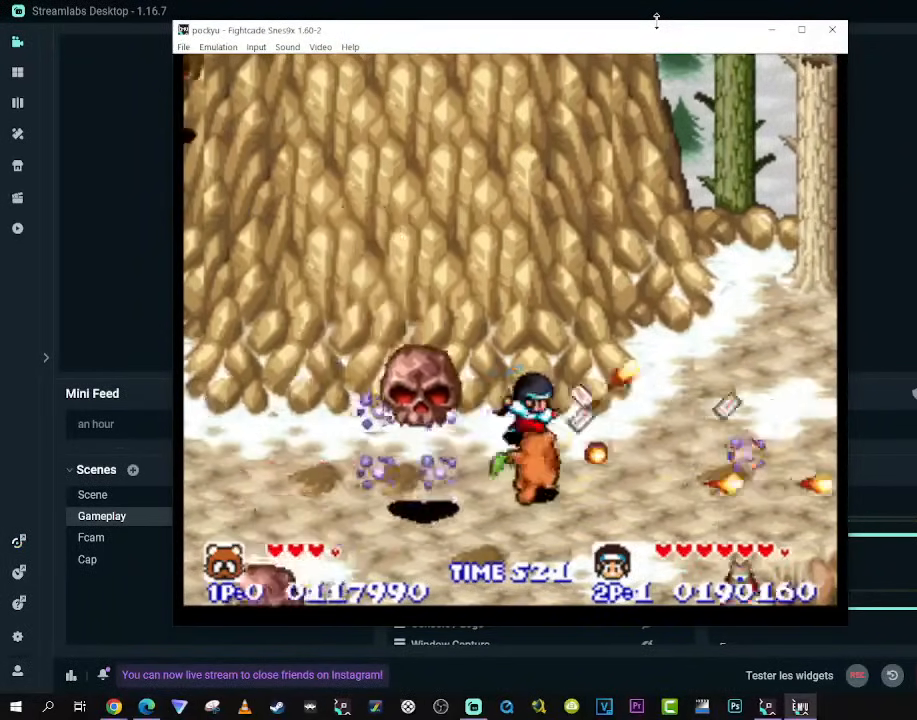
{"buttons": ["DPAD_LEFT"], "left_stick": "center", "right_stick": "center", "events": [[33, "DPAD_LEFT", "down"], [133, "DPAD_UP", "up"], [333, "A", "down"], [467, "A", "up"]]}
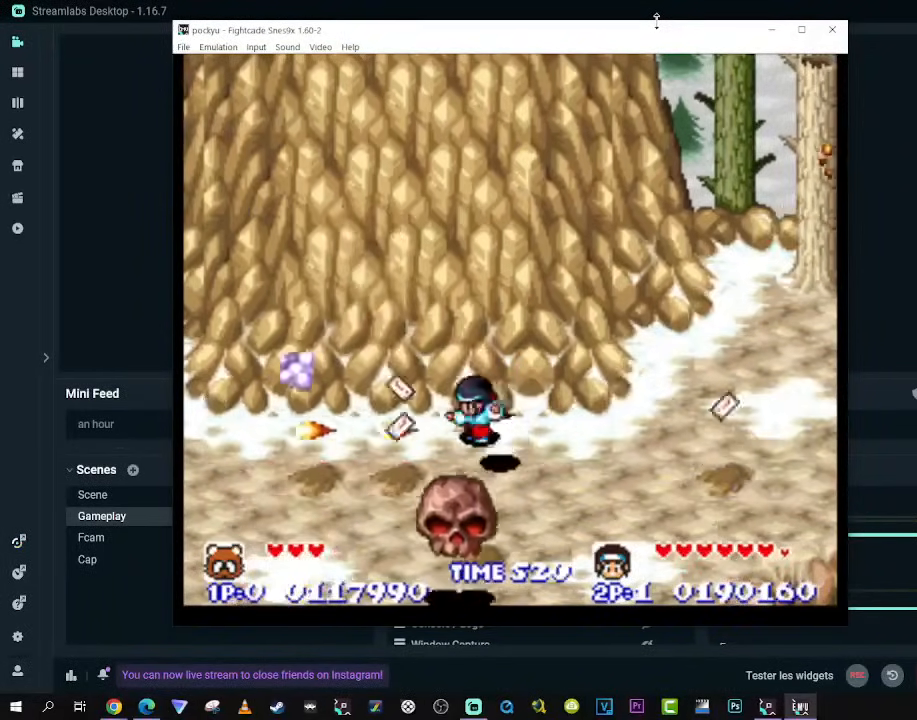
{"buttons": ["DPAD_LEFT"], "left_stick": "center", "right_stick": "center", "events": [[183, "DPAD_DOWN", "down"], [483, "DPAD_DOWN", "up"]]}